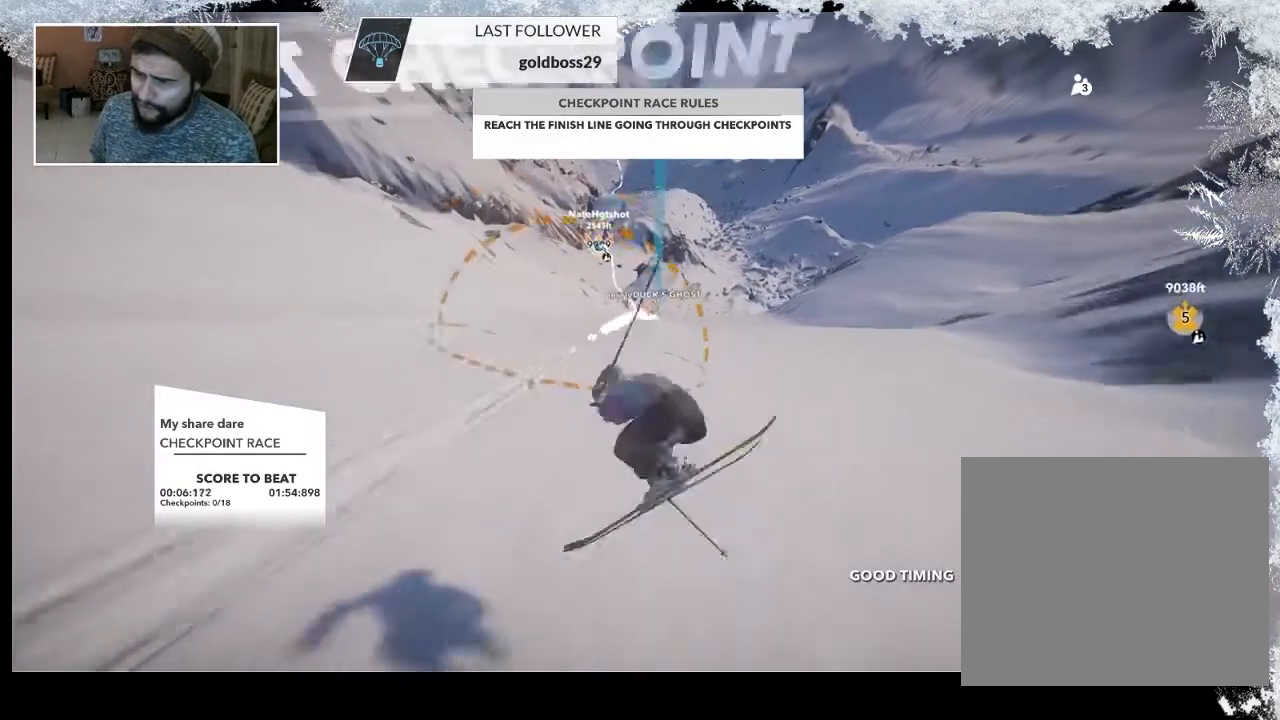
Gameplay with a controller (PlayStation layout); each line is a JSON object with the inputs held at the frame after it. "events" lists button and stick changes between this image and that frame as [ms after this image, input, new state], when the widget could be followed in between.
{"buttons": [], "left_stick": "up", "right_stick": "center", "events": [[333, "left_stick", "up"]]}
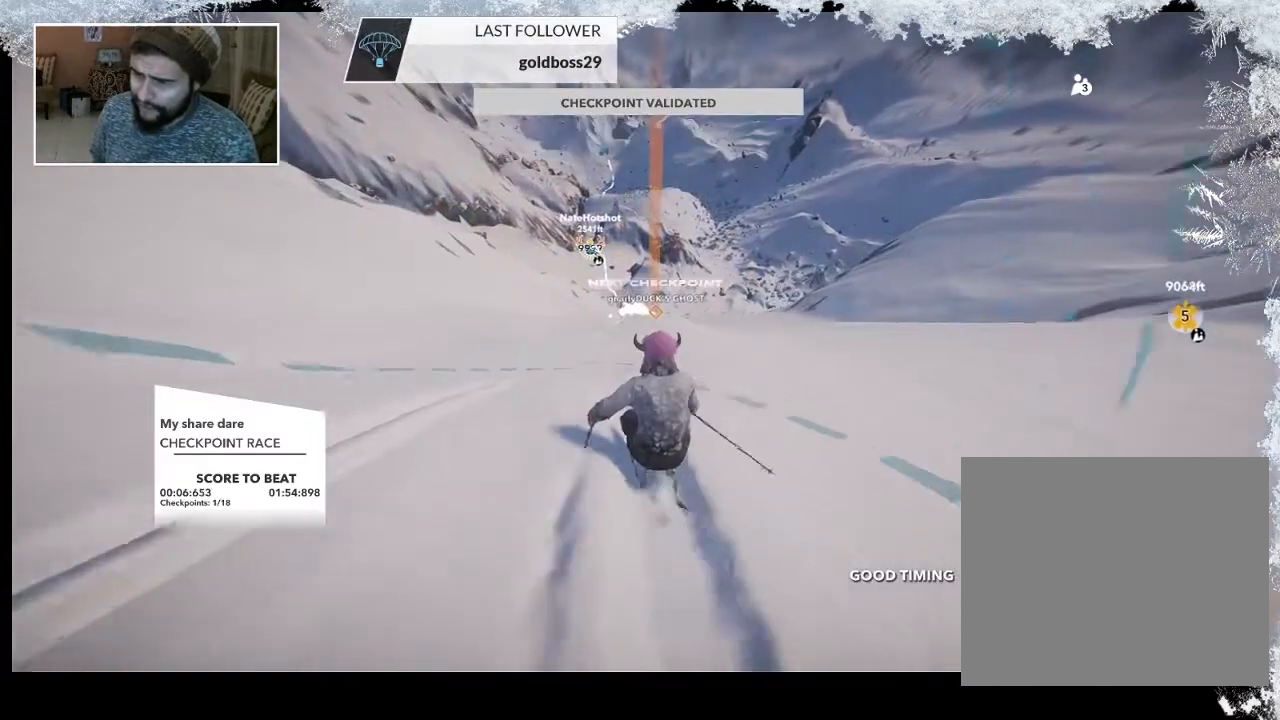
{"buttons": [], "left_stick": "up", "right_stick": "center", "events": []}
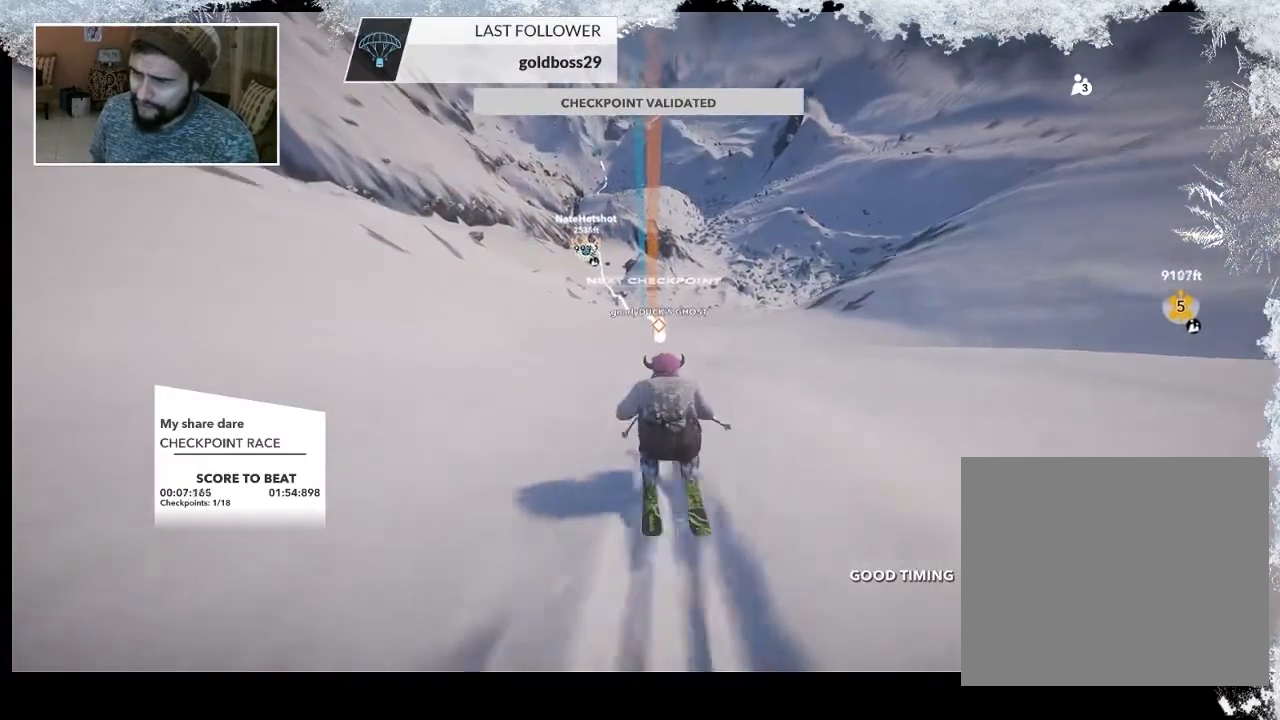
{"buttons": [], "left_stick": "center", "right_stick": "center", "events": [[67, "left_stick", "center"]]}
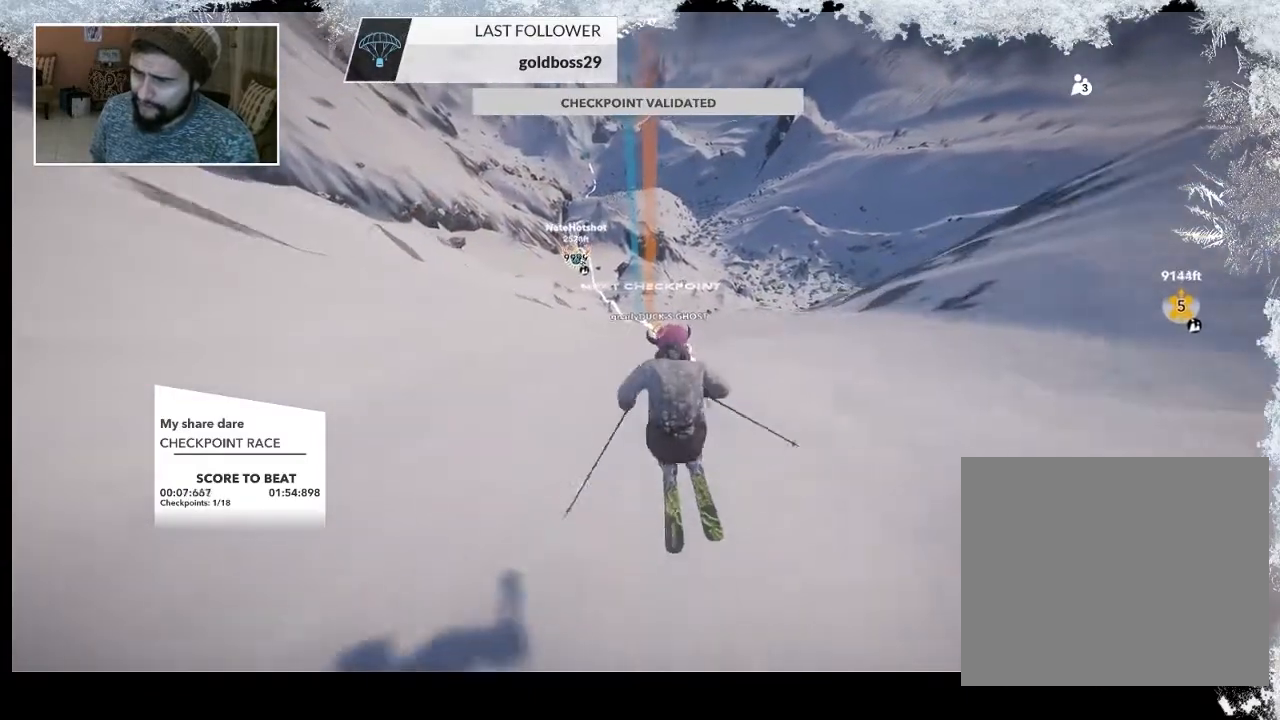
{"buttons": ["R2"], "left_stick": "left", "right_stick": "center", "events": [[433, "R2", "down"], [467, "left_stick", "left"]]}
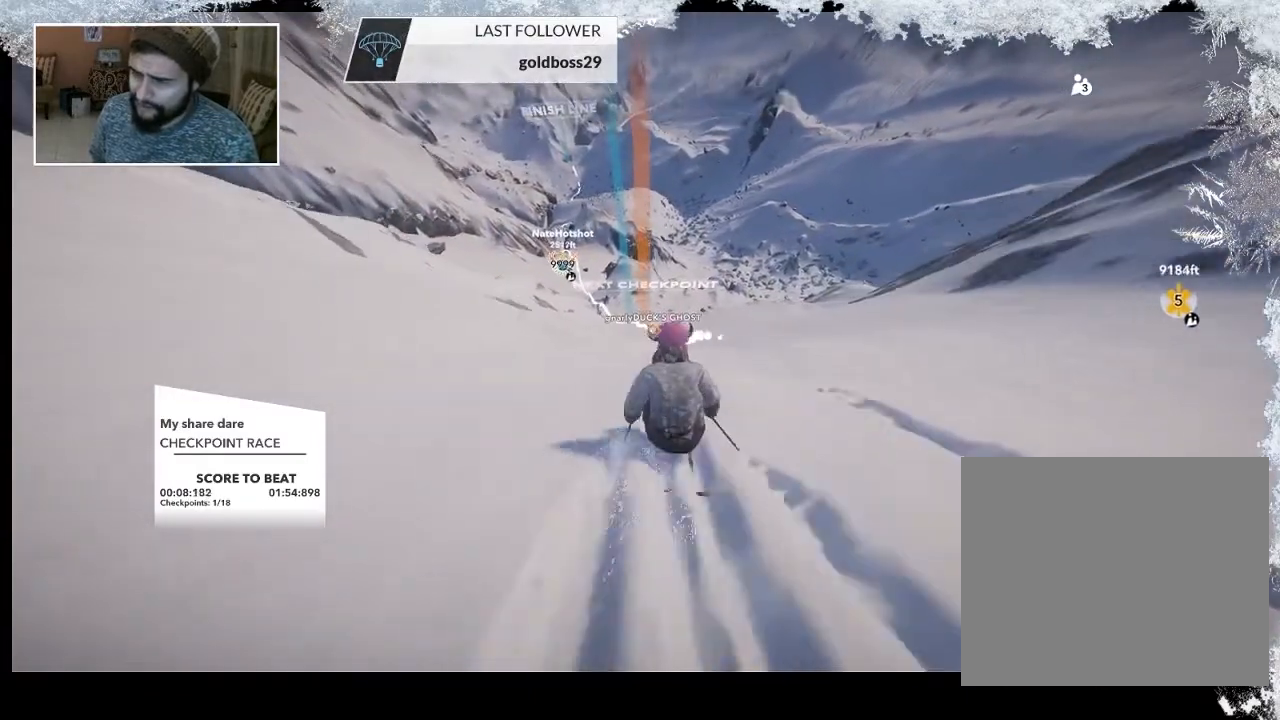
{"buttons": [], "left_stick": "left", "right_stick": "center", "events": [[133, "left_stick", "center"], [333, "R2", "up"], [333, "left_stick", "left"]]}
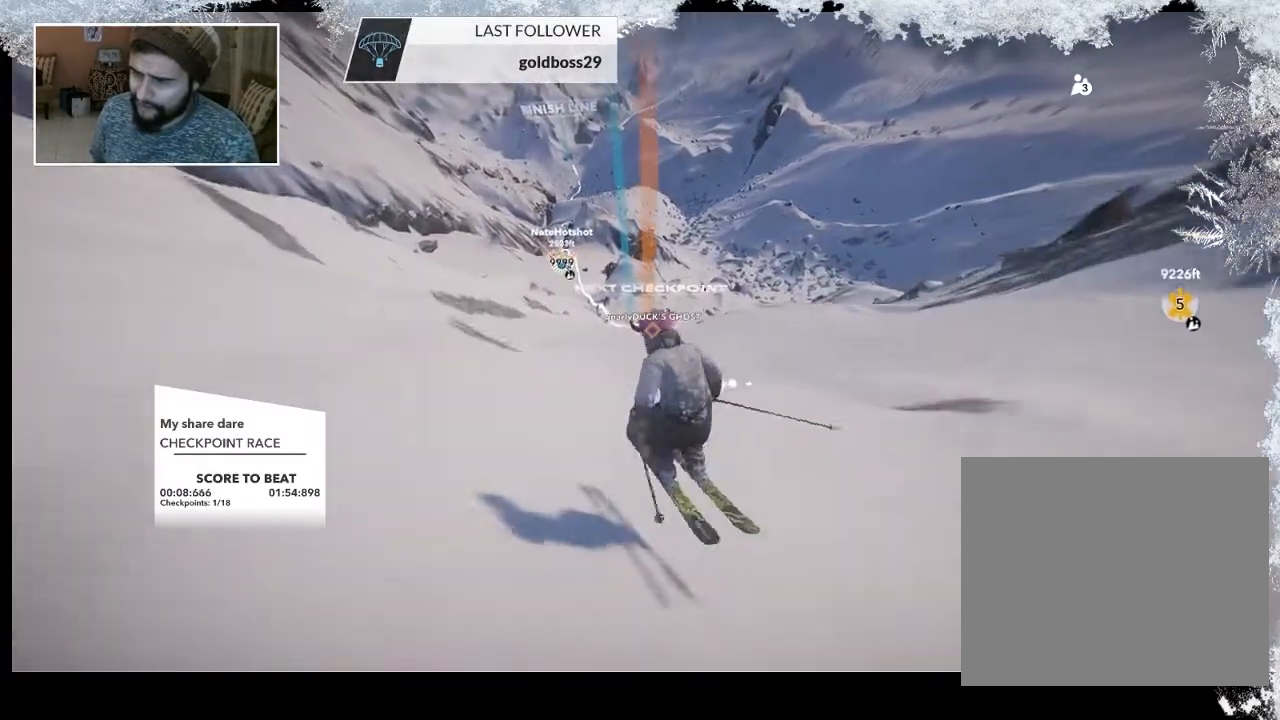
{"buttons": [], "left_stick": "center", "right_stick": "center", "events": [[33, "left_stick", "center"]]}
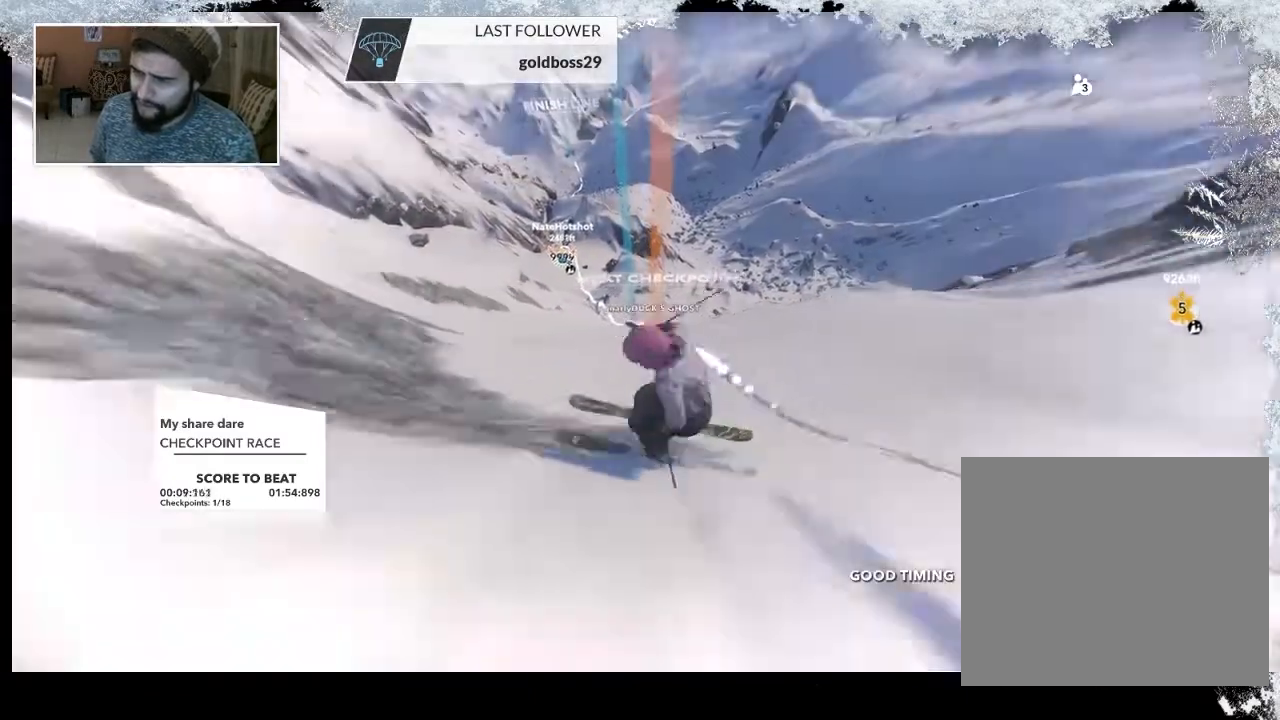
{"buttons": [], "left_stick": "right", "right_stick": "center", "events": [[333, "left_stick", "right"]]}
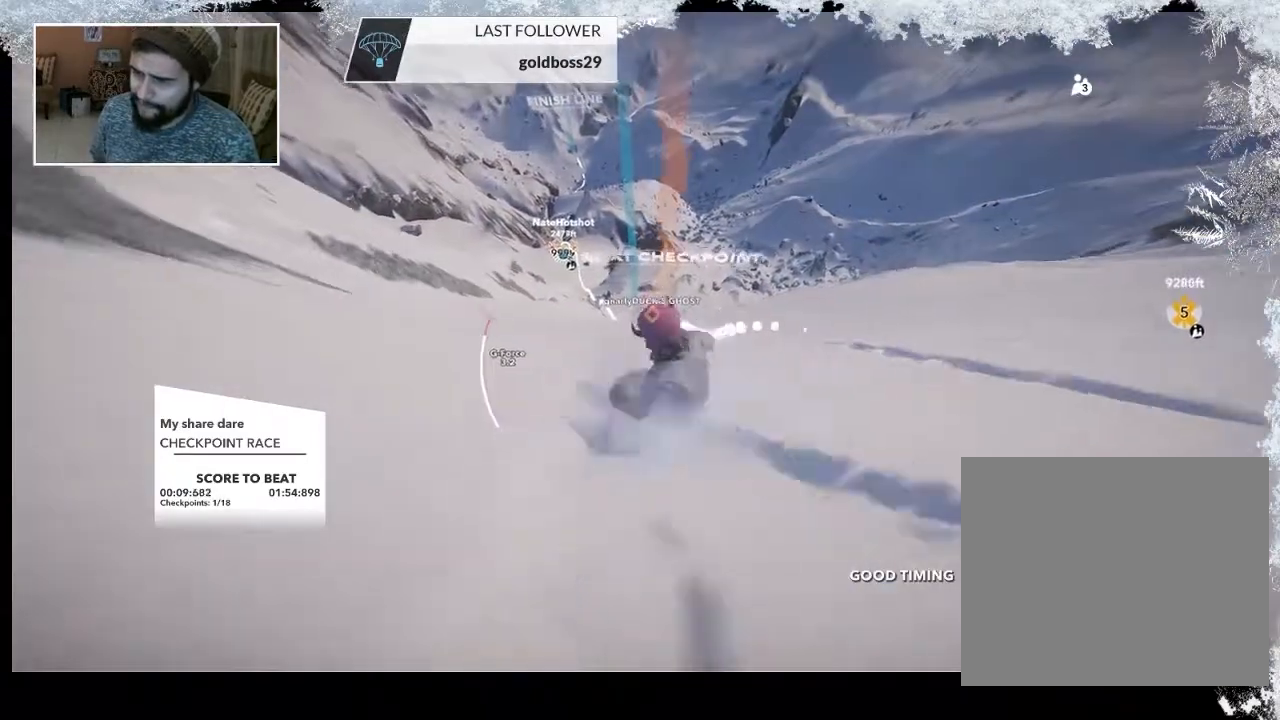
{"buttons": [], "left_stick": "up-right", "right_stick": "center", "events": [[233, "left_stick", "up-right"]]}
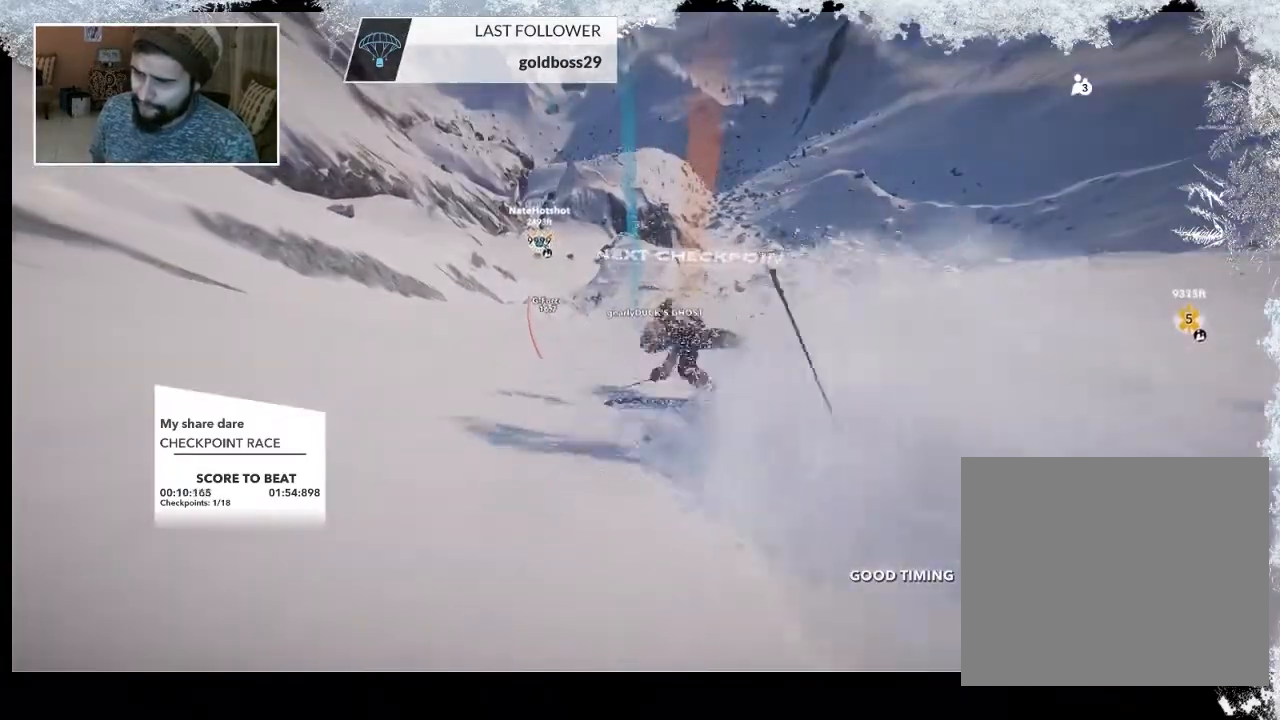
{"buttons": ["TRIANGLE"], "left_stick": "center", "right_stick": "center", "events": [[267, "left_stick", "center"], [333, "TRIANGLE", "down"]]}
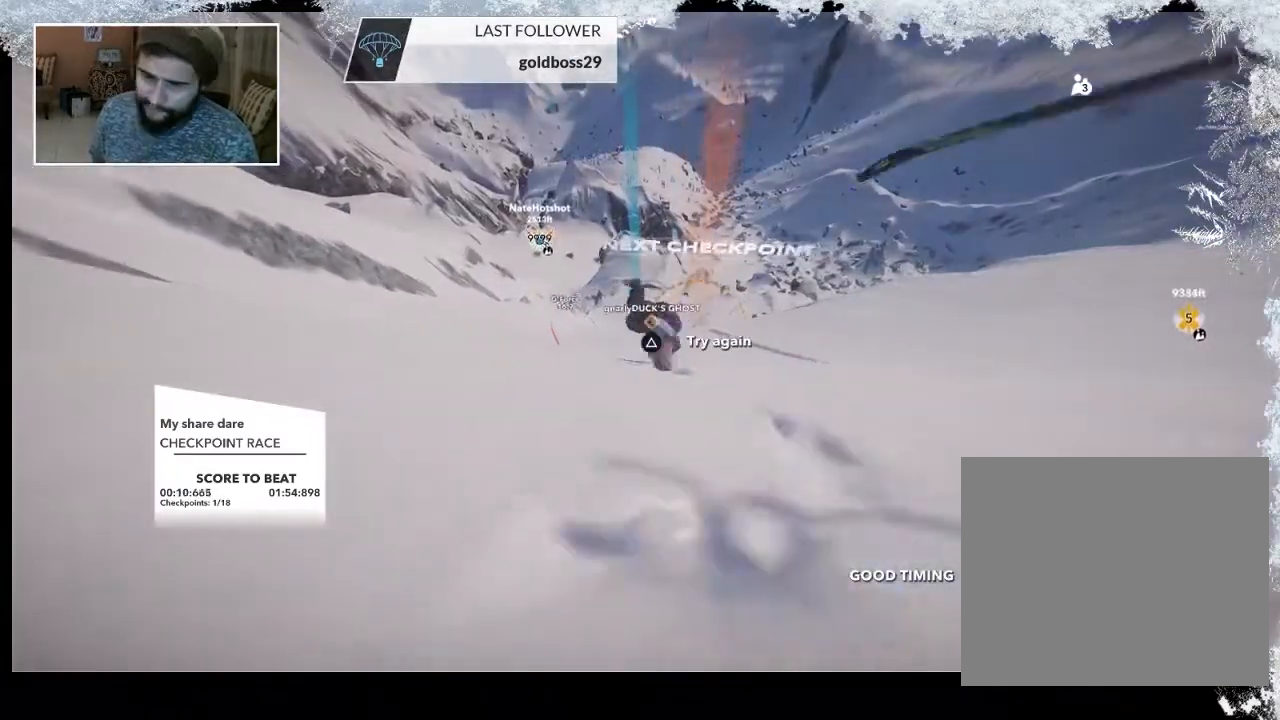
{"buttons": ["TRIANGLE"], "left_stick": "center", "right_stick": "center", "events": []}
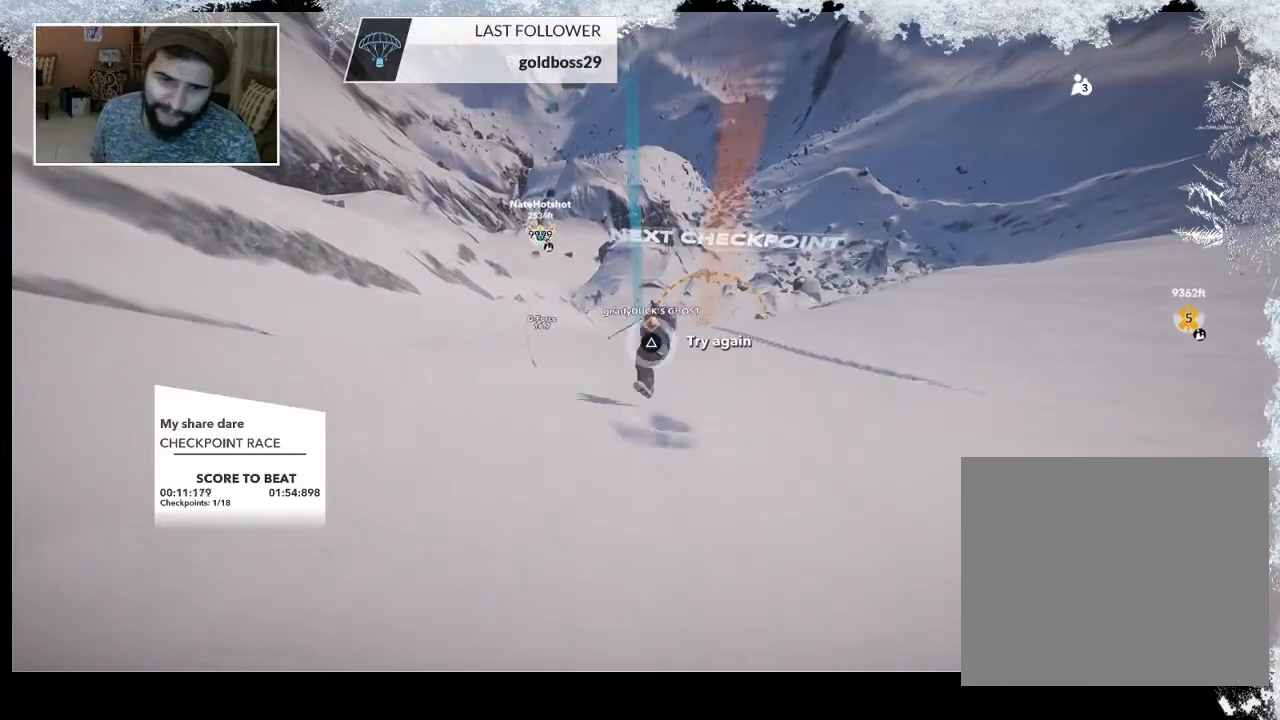
{"buttons": [], "left_stick": "center", "right_stick": "center", "events": [[500, "TRIANGLE", "up"]]}
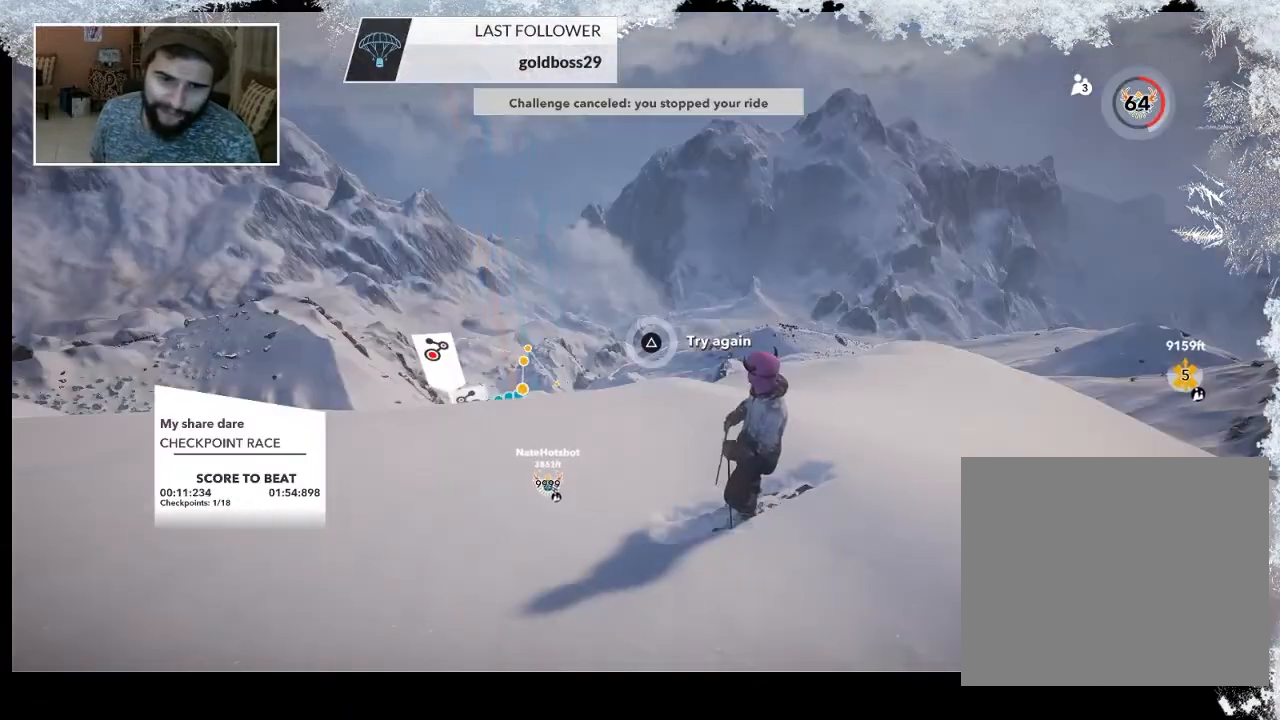
{"buttons": [], "left_stick": "up", "right_stick": "center", "events": [[100, "left_stick", "up"], [267, "left_stick", "center"], [400, "left_stick", "up"]]}
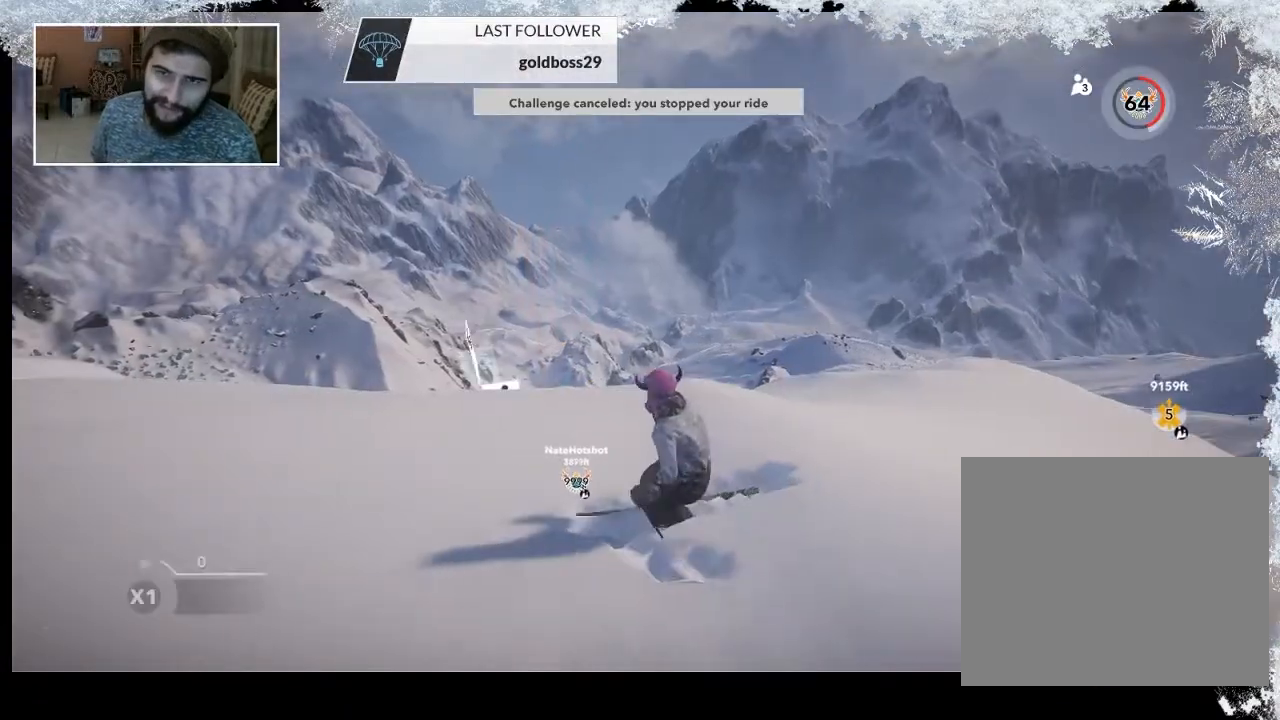
{"buttons": [], "left_stick": "up", "right_stick": "center", "events": []}
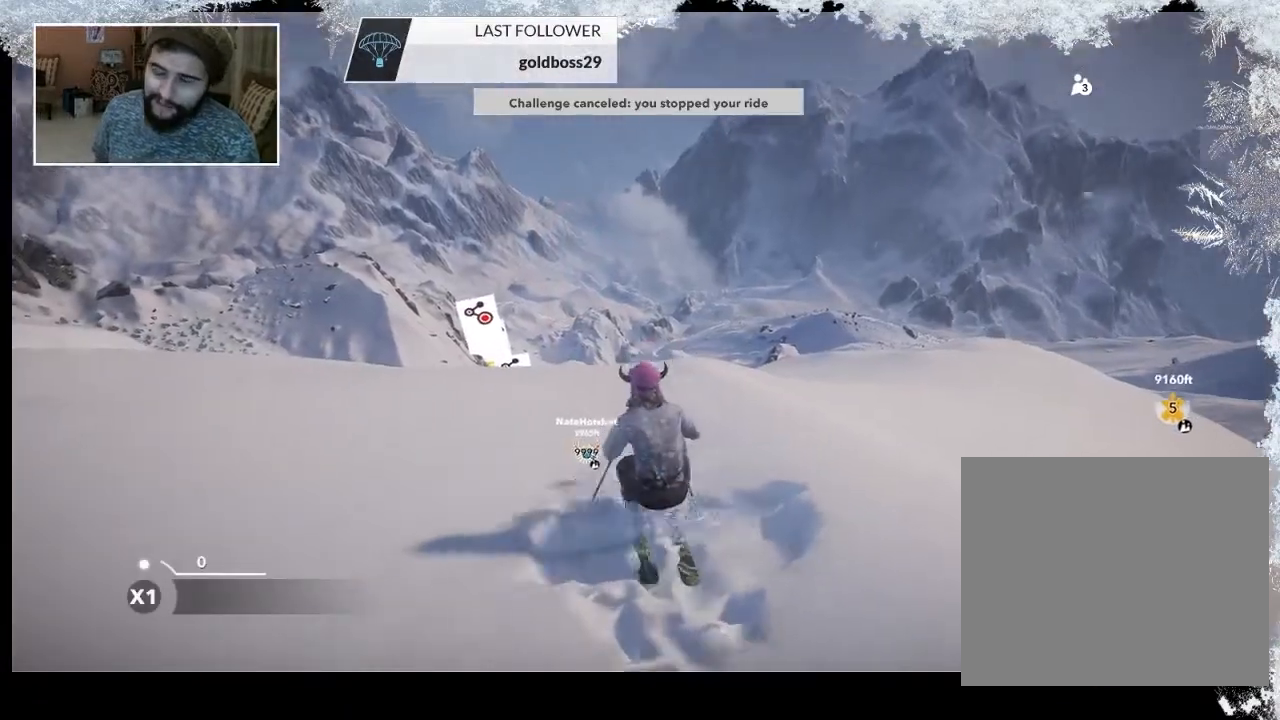
{"buttons": [], "left_stick": "up", "right_stick": "center", "events": []}
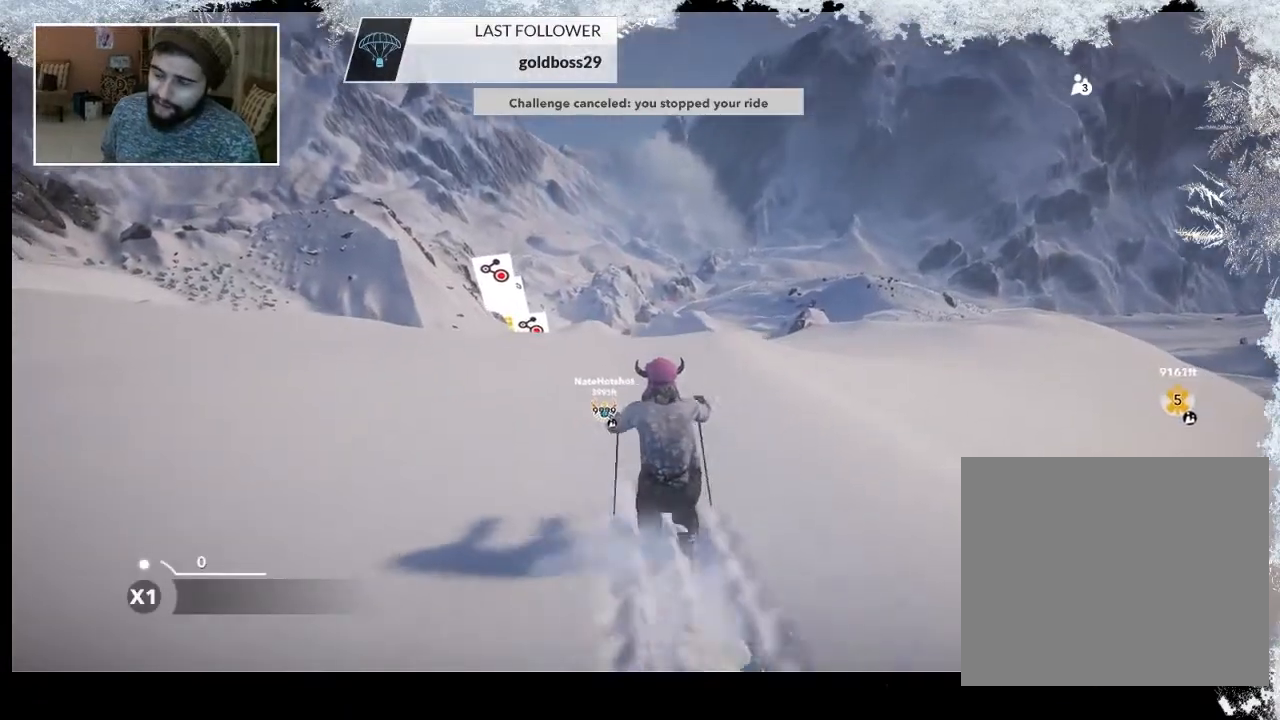
{"buttons": [], "left_stick": "up", "right_stick": "center", "events": []}
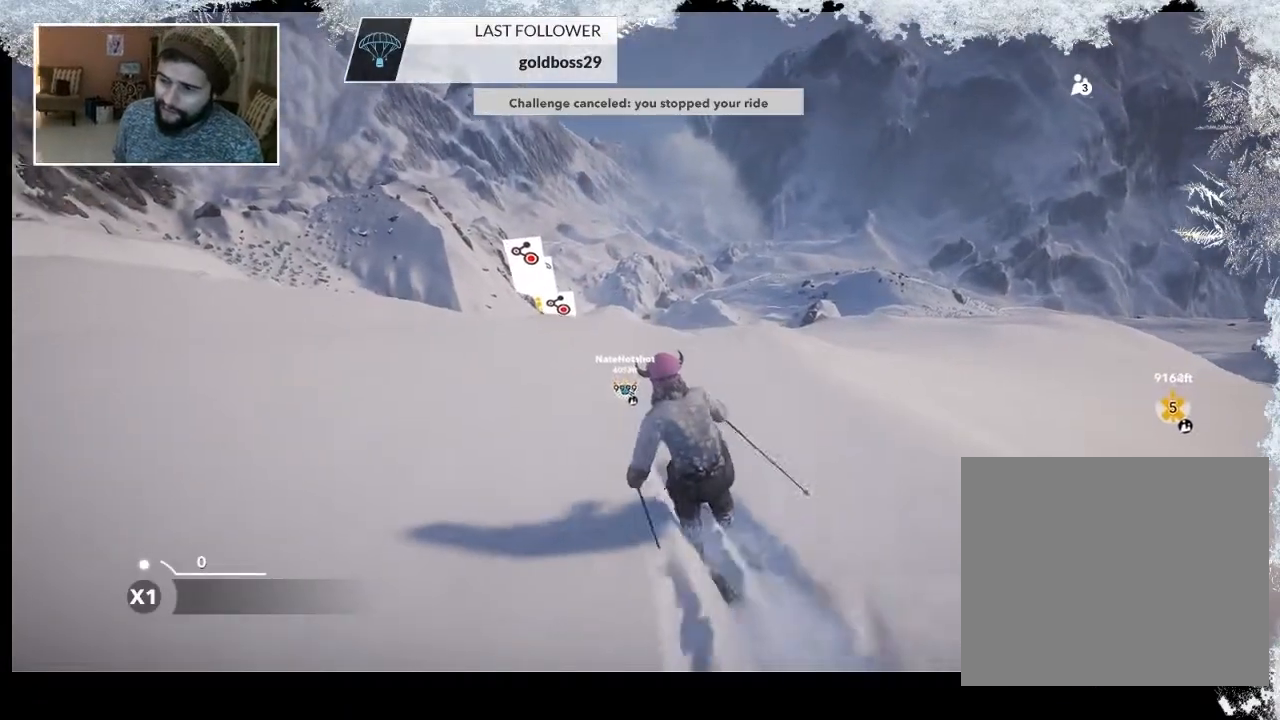
{"buttons": ["R2"], "left_stick": "center", "right_stick": "center", "events": [[33, "left_stick", "center"], [400, "R2", "down"]]}
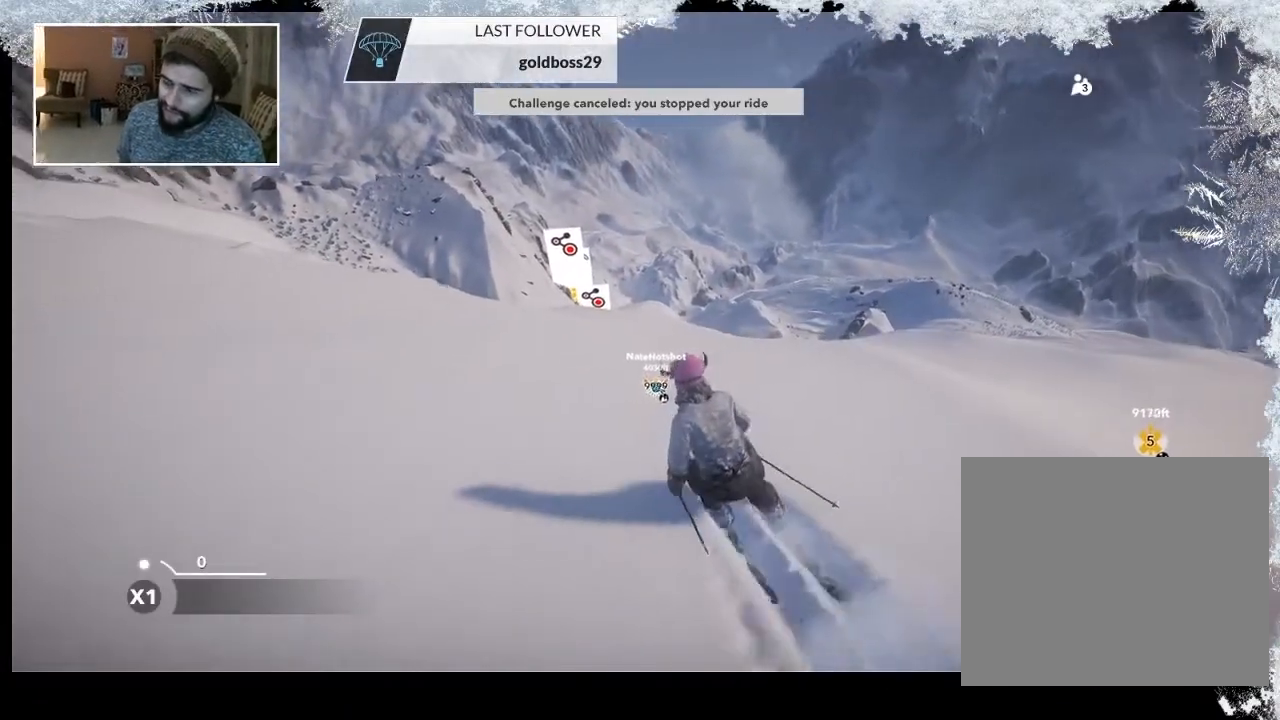
{"buttons": ["R2"], "left_stick": "center", "right_stick": "center", "events": [[333, "left_stick", "left"], [400, "left_stick", "center"]]}
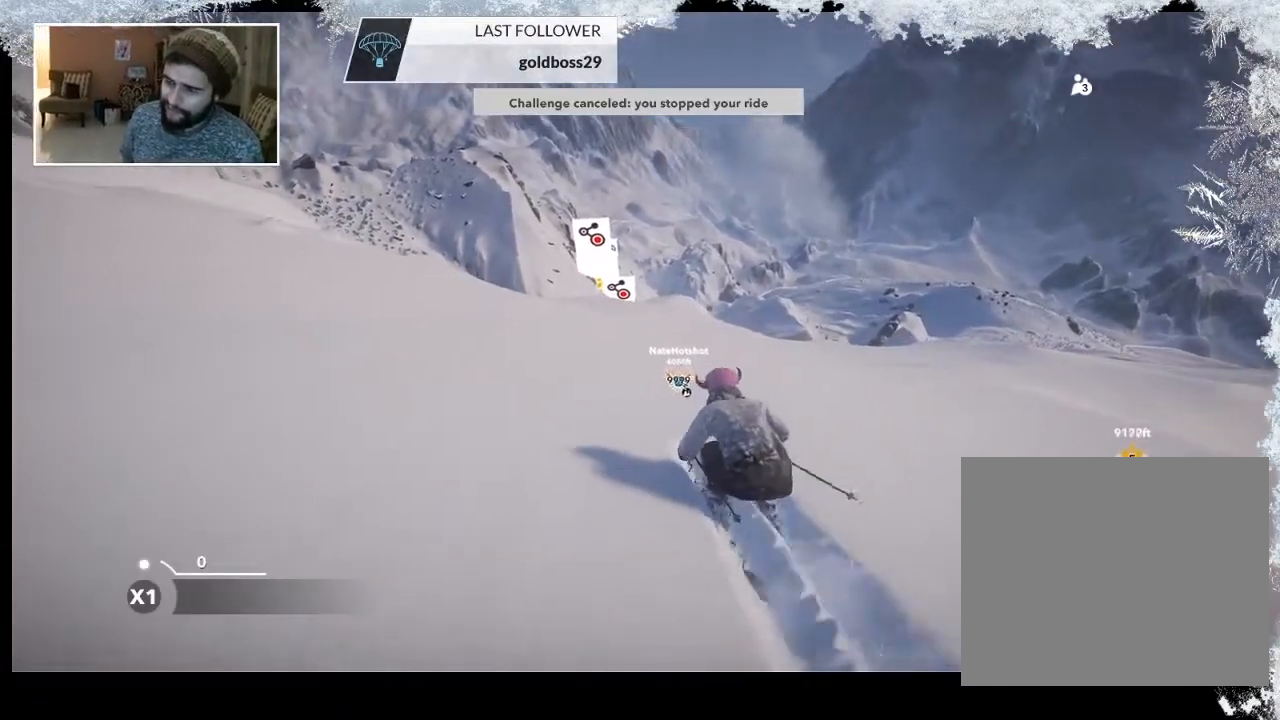
{"buttons": ["R2"], "left_stick": "center", "right_stick": "up", "events": [[200, "left_stick", "down"], [233, "R2", "up"], [433, "left_stick", "center"], [500, "R2", "down"], [500, "right_stick", "up"]]}
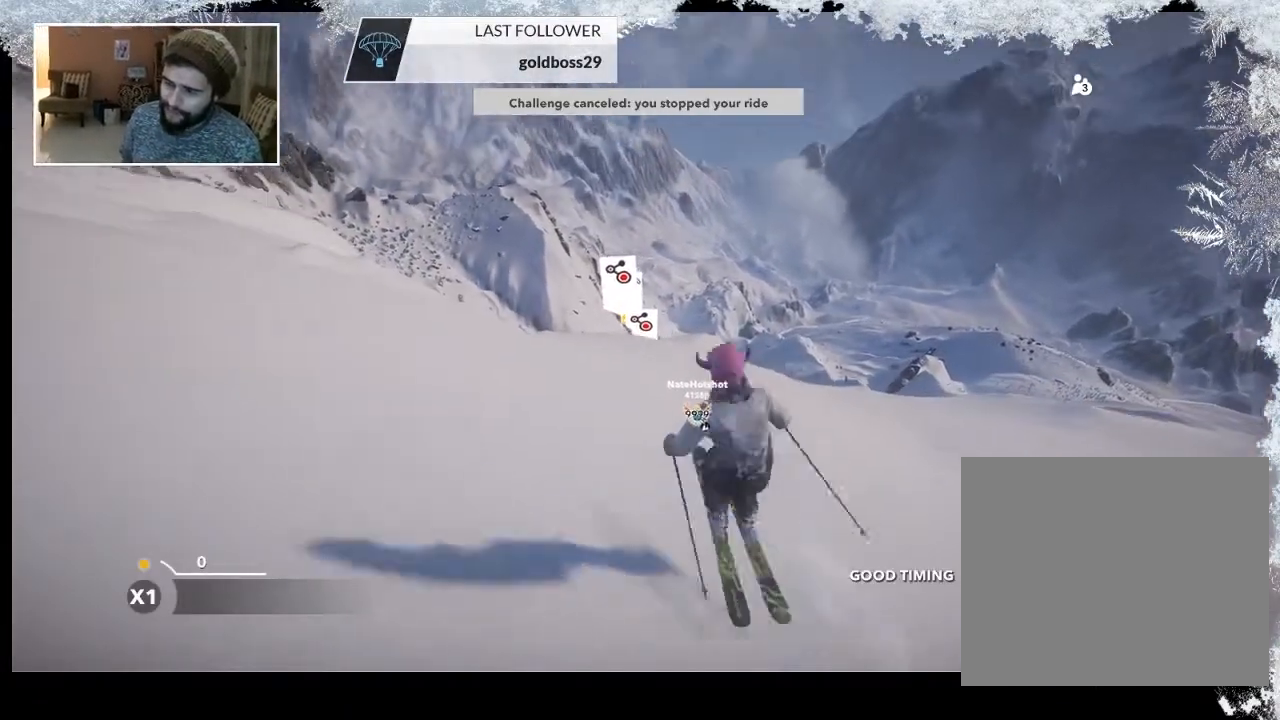
{"buttons": [], "left_stick": "center", "right_stick": "center", "events": [[467, "R2", "up"], [500, "right_stick", "center"]]}
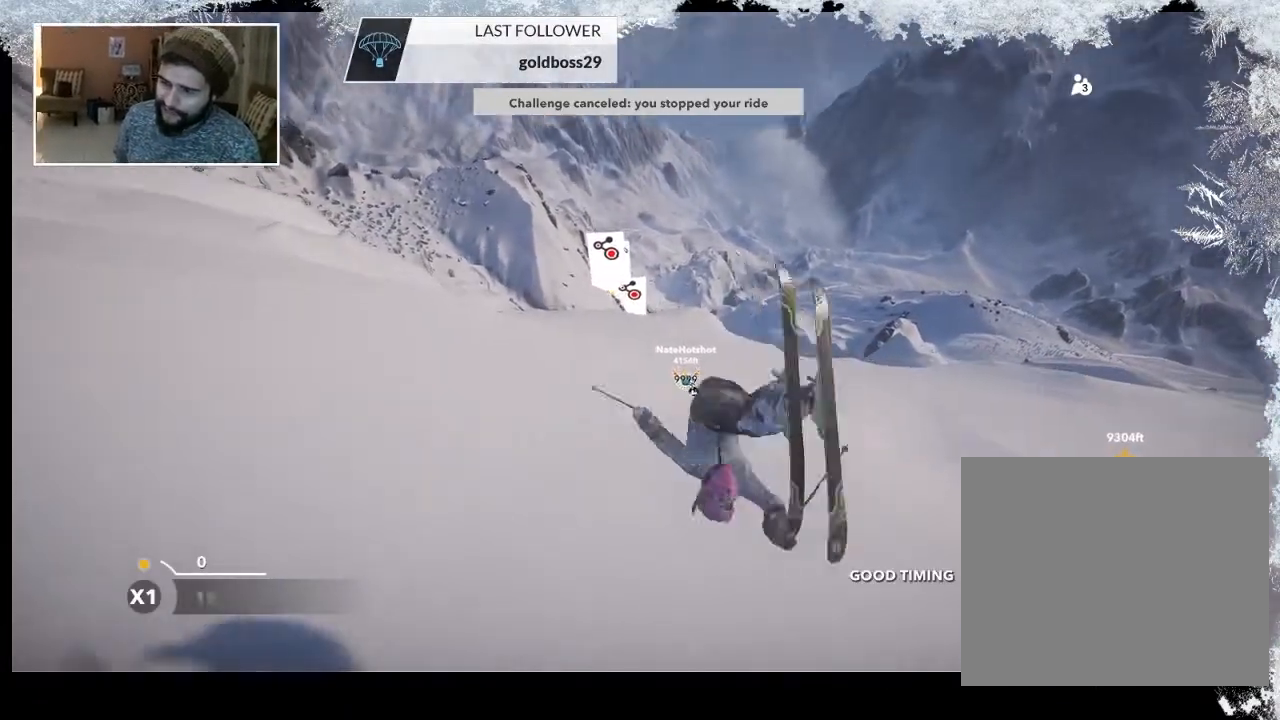
{"buttons": [], "left_stick": "center", "right_stick": "center", "events": []}
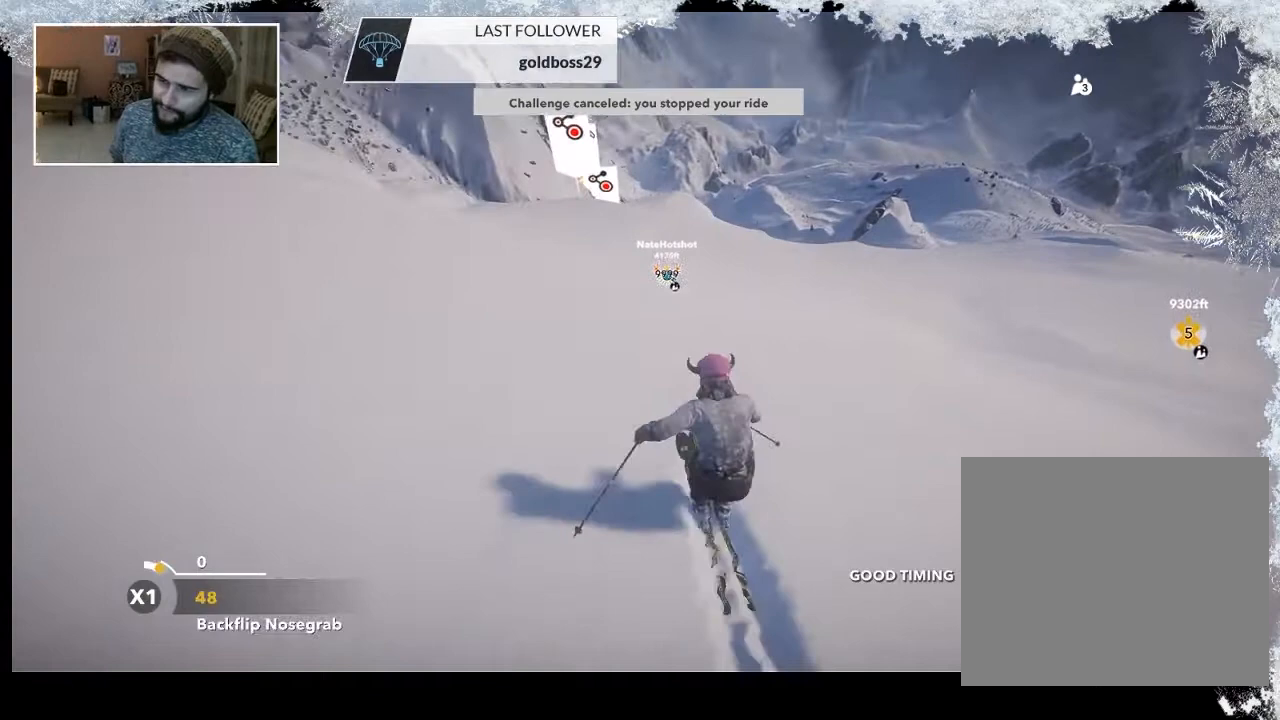
{"buttons": [], "left_stick": "up", "right_stick": "center", "events": [[267, "left_stick", "up"]]}
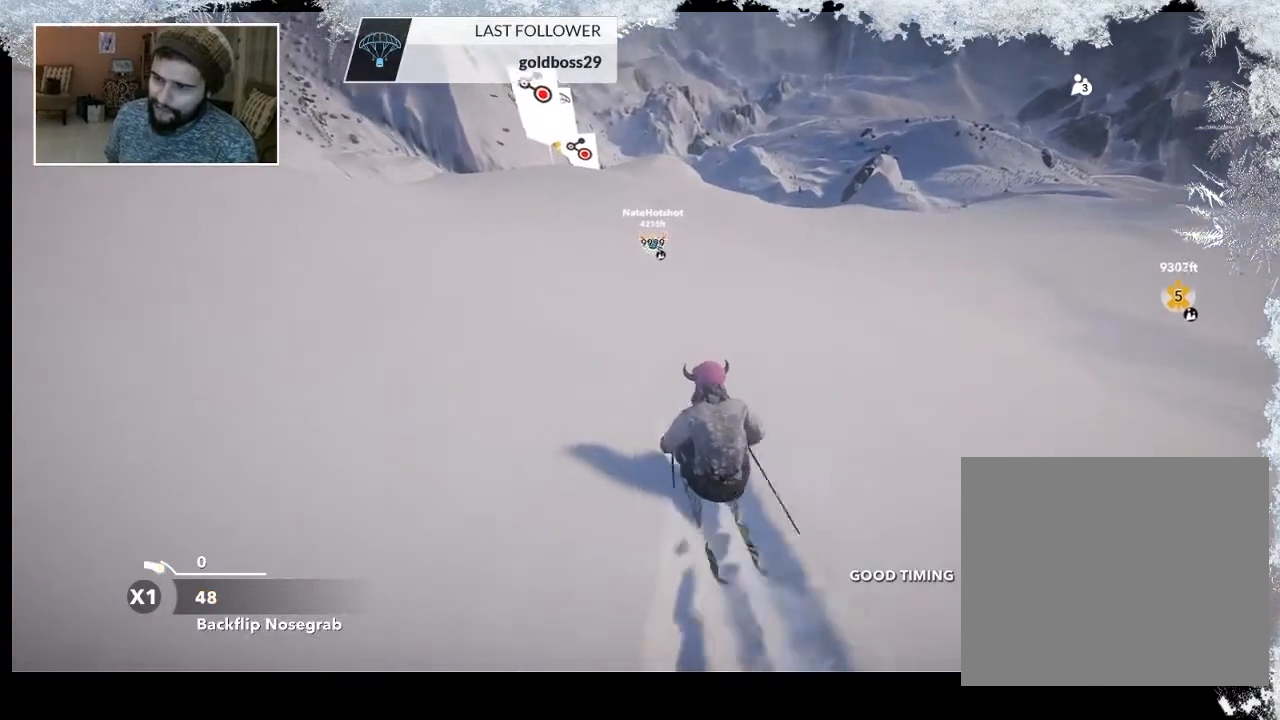
{"buttons": [], "left_stick": "up", "right_stick": "center", "events": []}
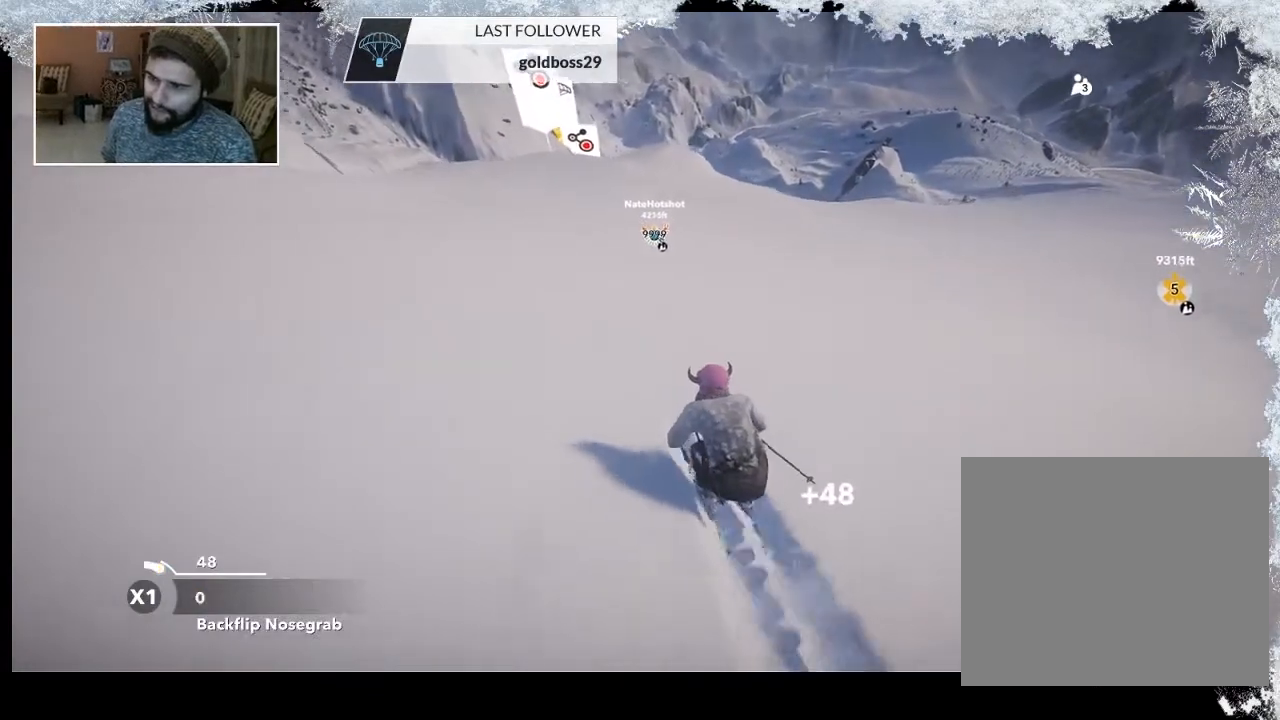
{"buttons": [], "left_stick": "center", "right_stick": "center", "events": [[400, "left_stick", "center"]]}
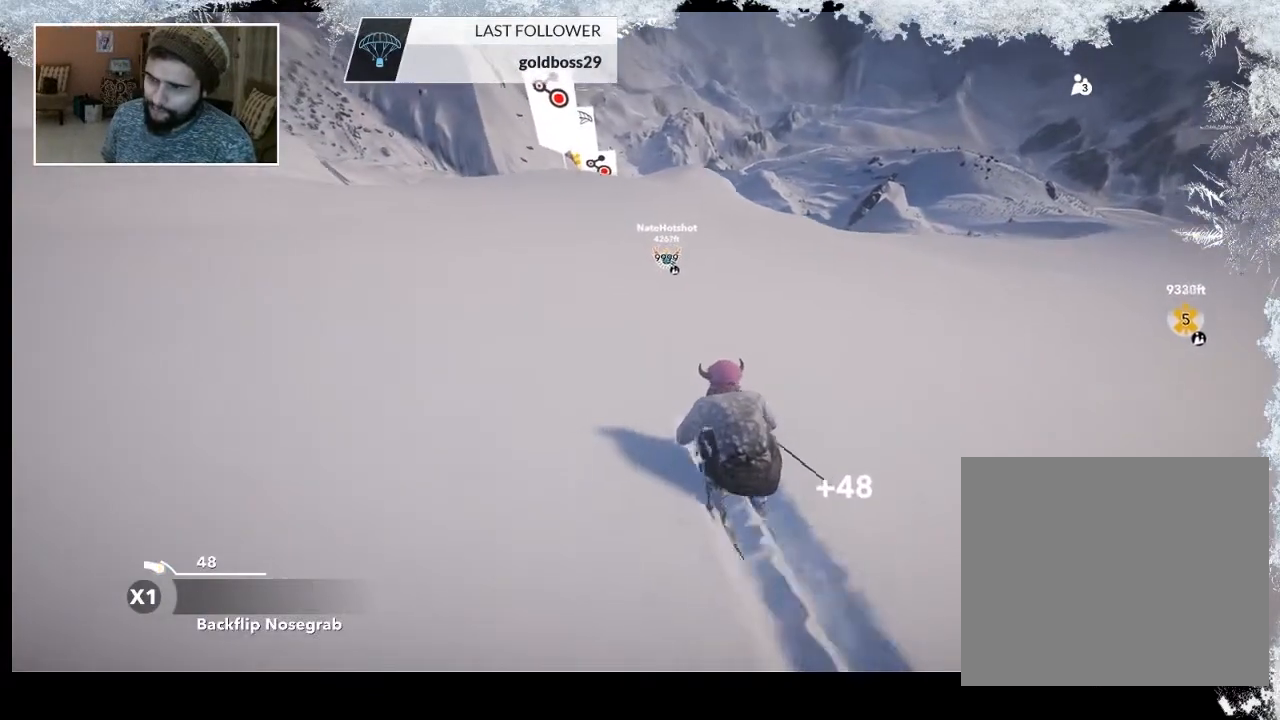
{"buttons": [], "left_stick": "left", "right_stick": "center", "events": [[467, "left_stick", "left"]]}
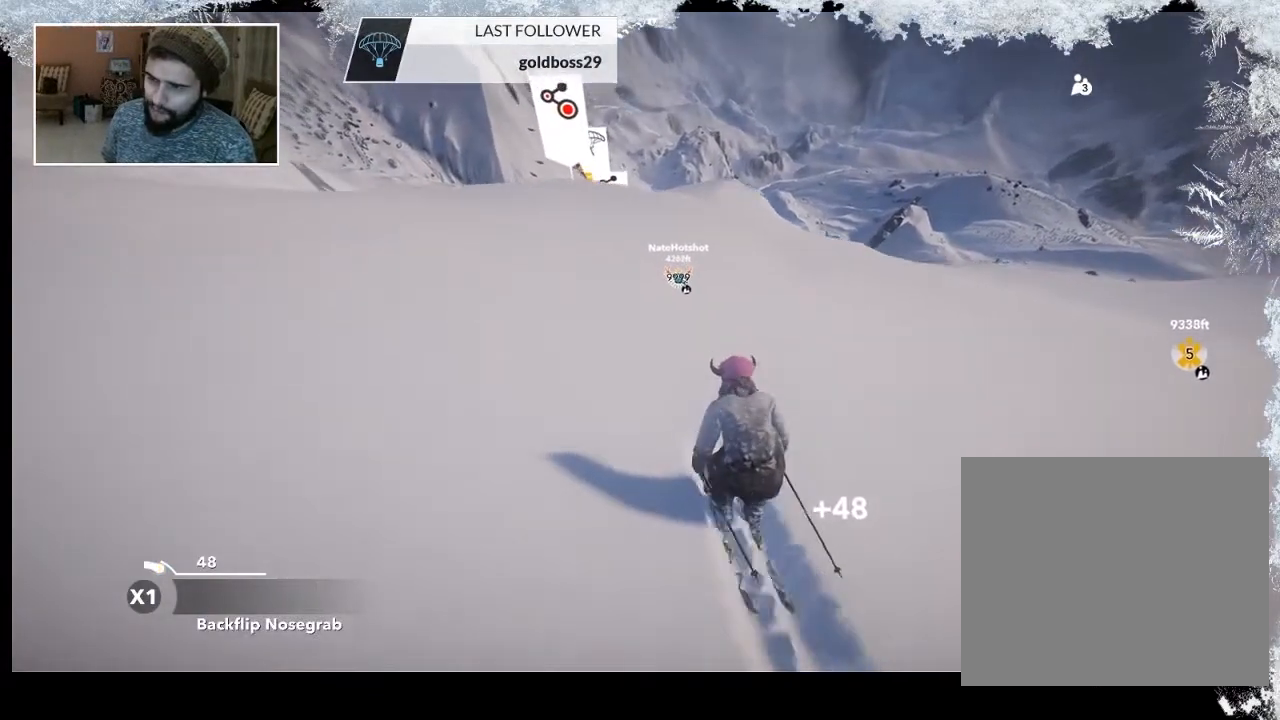
{"buttons": ["R2"], "left_stick": "center", "right_stick": "center", "events": [[67, "R2", "down"], [133, "left_stick", "center"], [267, "left_stick", "left"], [433, "left_stick", "center"]]}
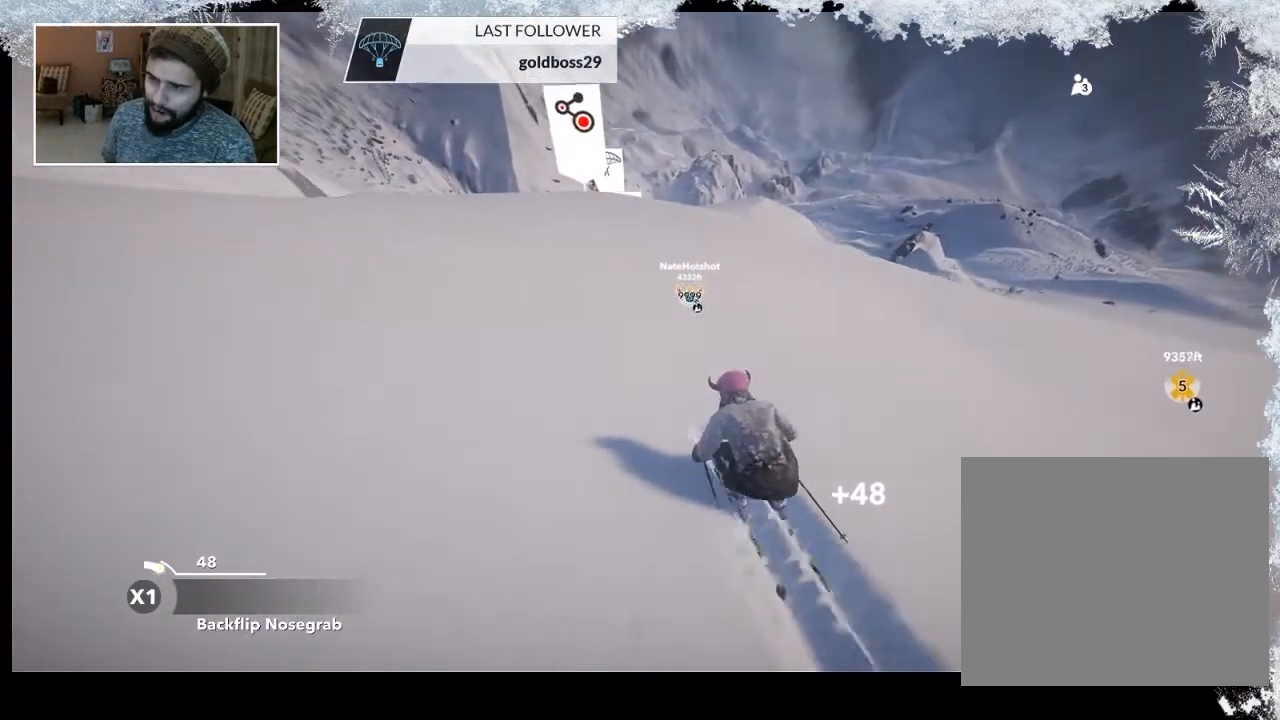
{"buttons": [], "left_stick": "center", "right_stick": "center", "events": [[100, "R2", "up"]]}
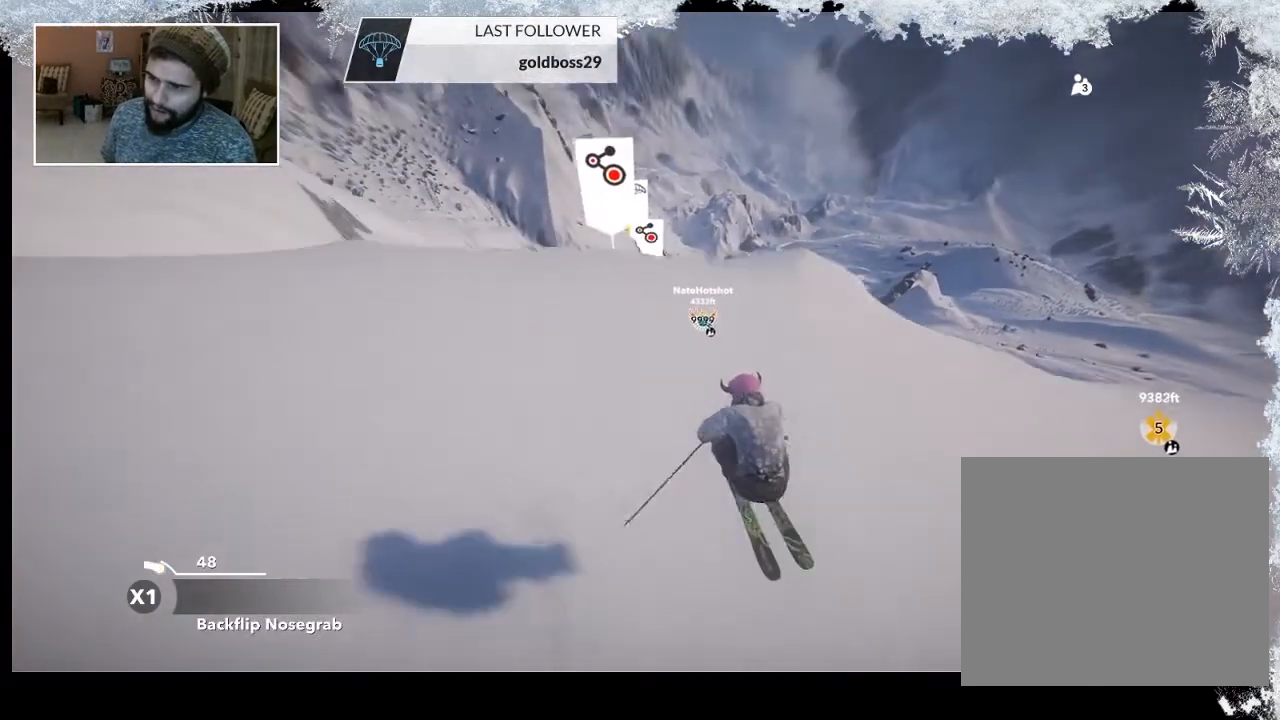
{"buttons": [], "left_stick": "center", "right_stick": "center", "events": []}
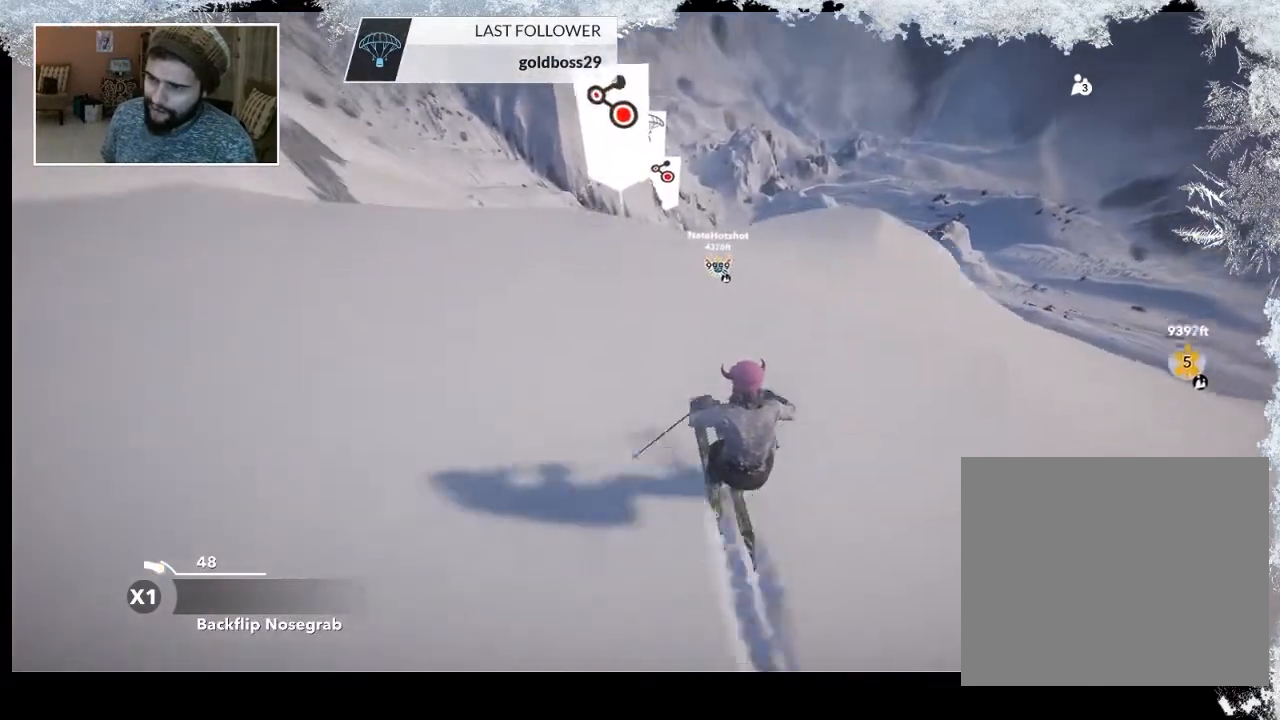
{"buttons": [], "left_stick": "left", "right_stick": "center", "events": [[367, "left_stick", "left"]]}